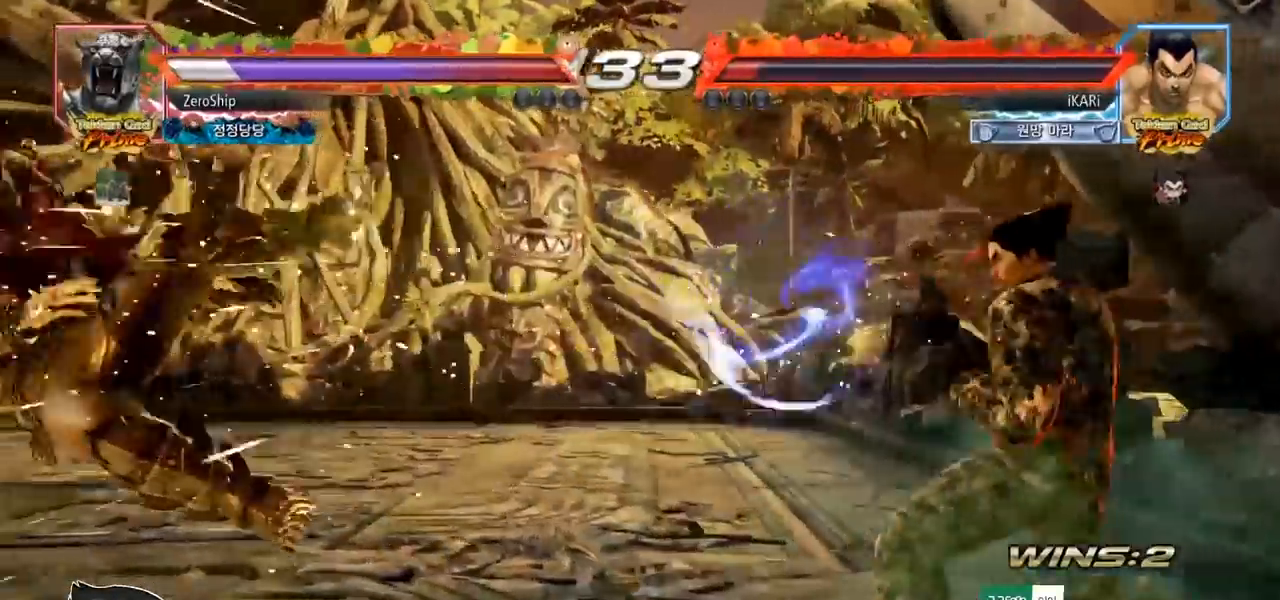
Gameplay with a controller (arcade stick); each line is a JSON object with the inputs held at the frame after it. "events" lists button and stick changes between this image and that frame as [ms after this image, input, new state], when the widget could be followed in between. Not read: L3 R3.
{"buttons": [], "left_stick": "center", "events": [[33, "left_stick", "center"], [117, "left_stick", "left"], [183, "left_stick", "center"], [233, "left_stick", "left"], [350, "left_stick", "down"], [433, "left_stick", "center"]]}
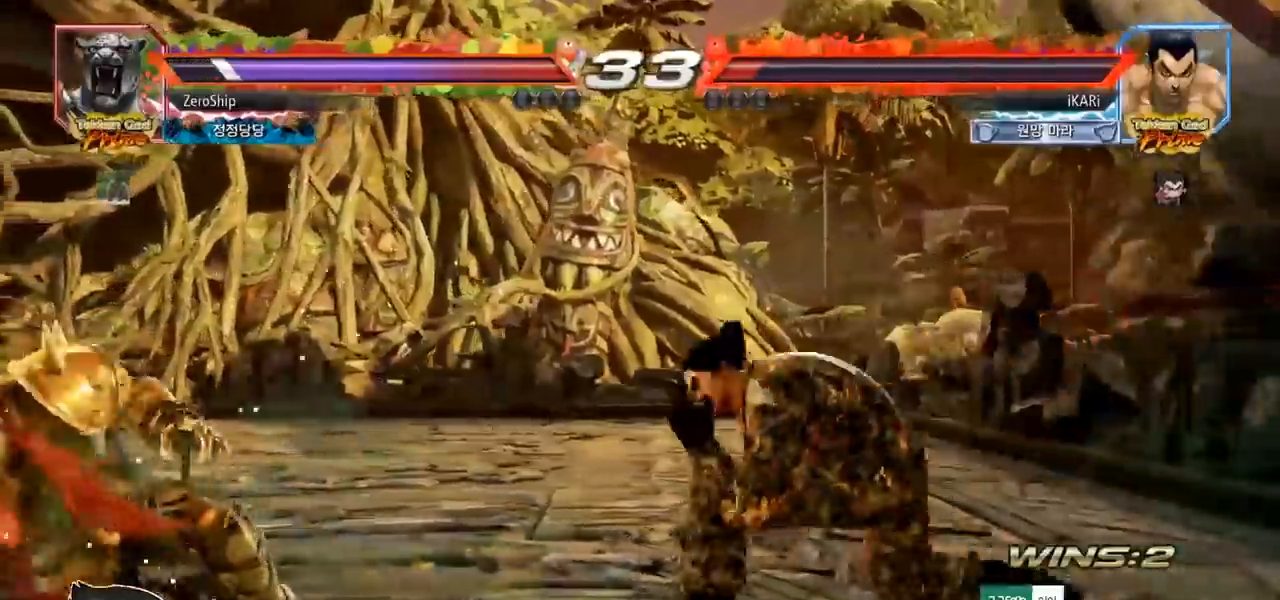
{"buttons": [], "left_stick": "center", "events": [[67, "left_stick", "right"], [133, "left_stick", "center"], [183, "left_stick", "right"], [233, "left_stick", "center"]]}
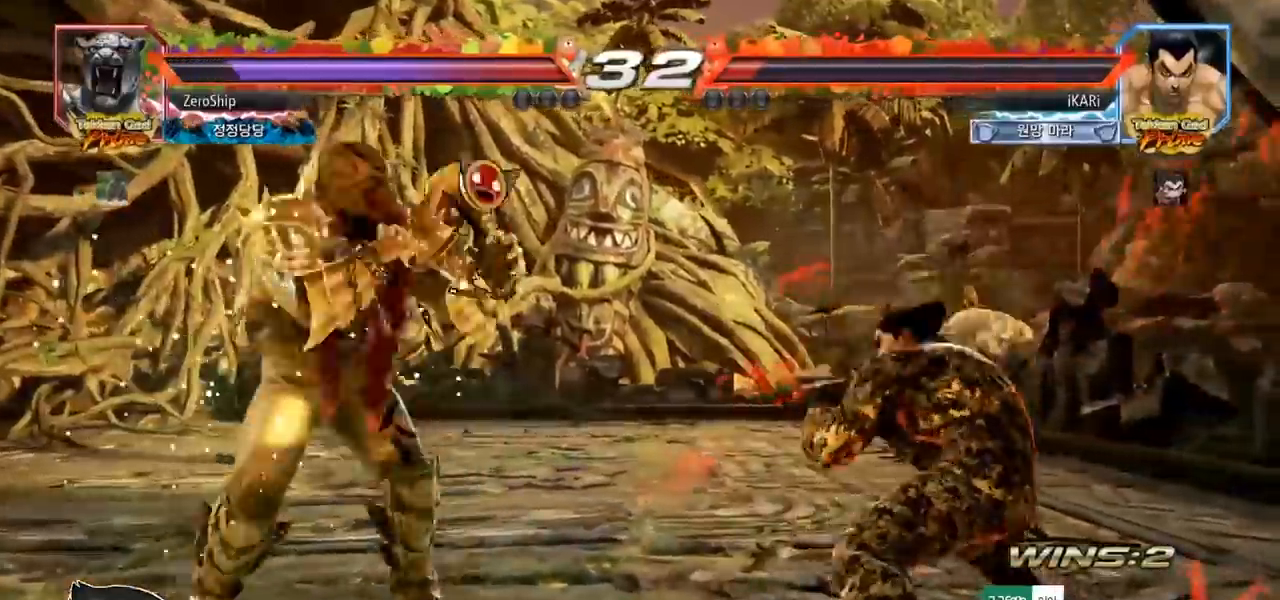
{"buttons": [], "left_stick": "center", "events": [[117, "left_stick", "left"], [167, "left_stick", "center"], [217, "left_stick", "left"], [350, "left_stick", "center"], [433, "left_stick", "left"], [483, "left_stick", "center"]]}
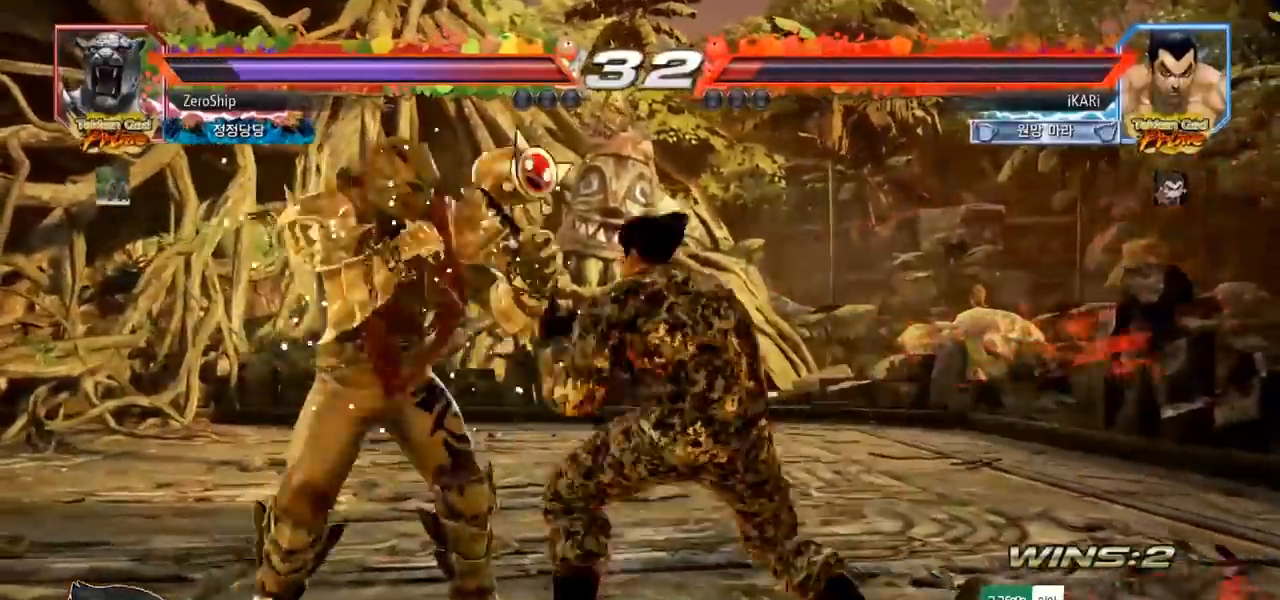
{"buttons": [], "left_stick": "left", "events": [[17, "left_stick", "down-left"], [83, "left_stick", "center"], [133, "left_stick", "left"], [200, "left_stick", "down"], [317, "left_stick", "left"], [450, "left_stick", "center"], [500, "left_stick", "left"]]}
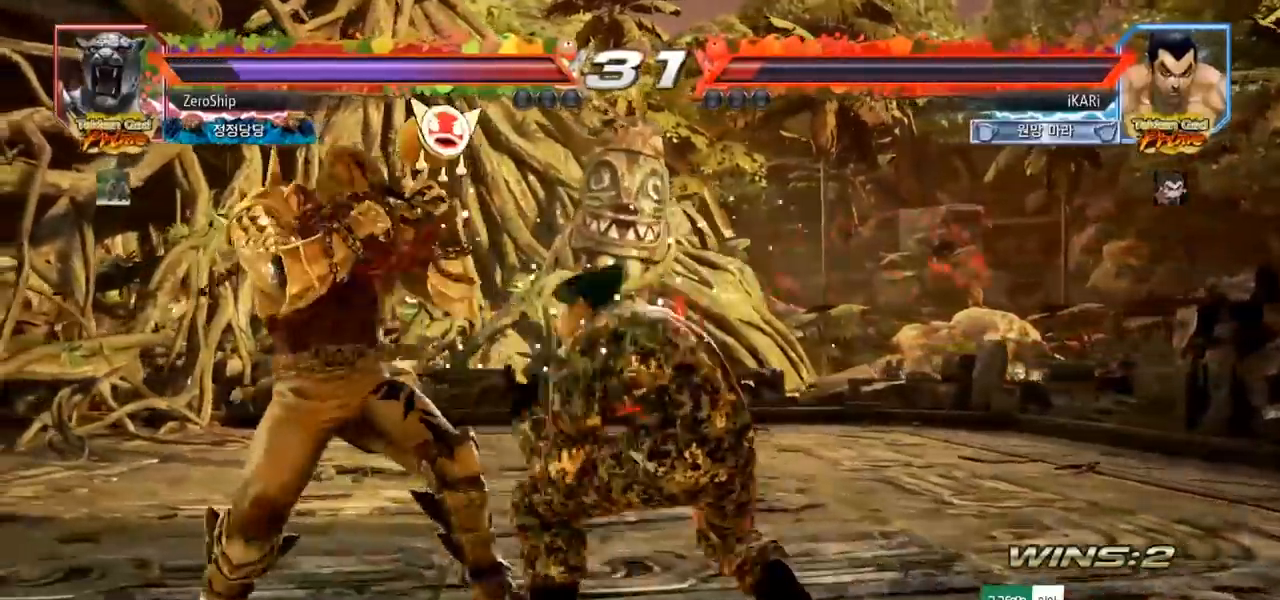
{"buttons": [], "left_stick": "left", "events": []}
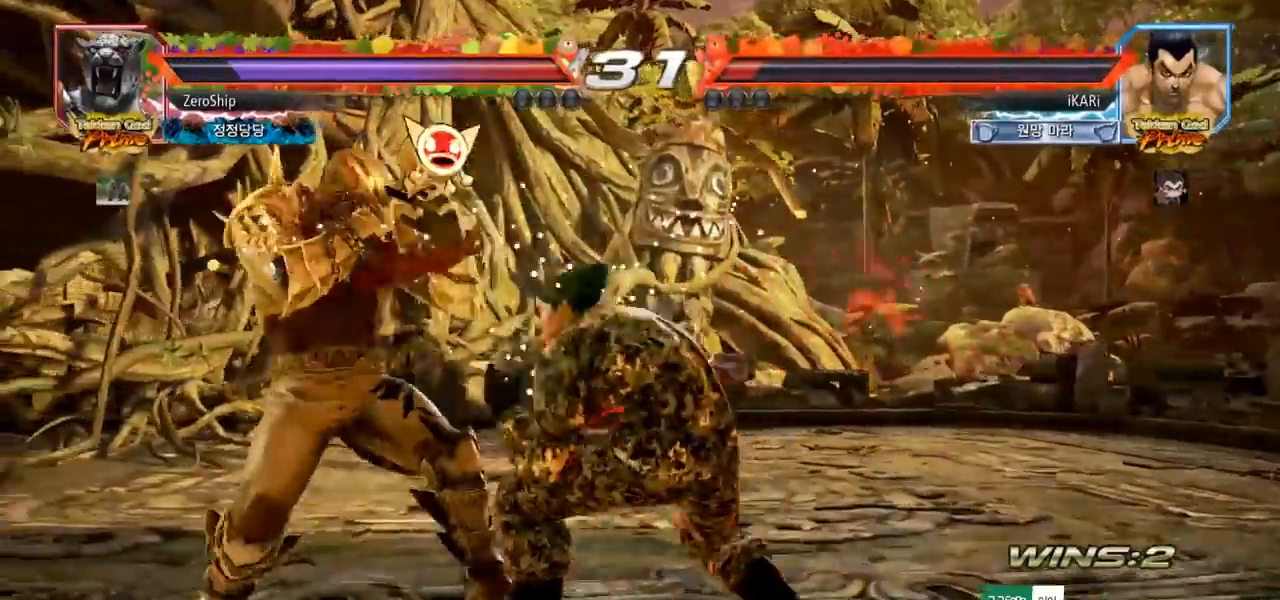
{"buttons": ["CIRCLE", "SQUARE"], "left_stick": "center", "events": [[233, "left_stick", "down"], [283, "left_stick", "left"], [400, "left_stick", "down"], [467, "CIRCLE", "down"], [467, "SQUARE", "down"], [467, "left_stick", "center"]]}
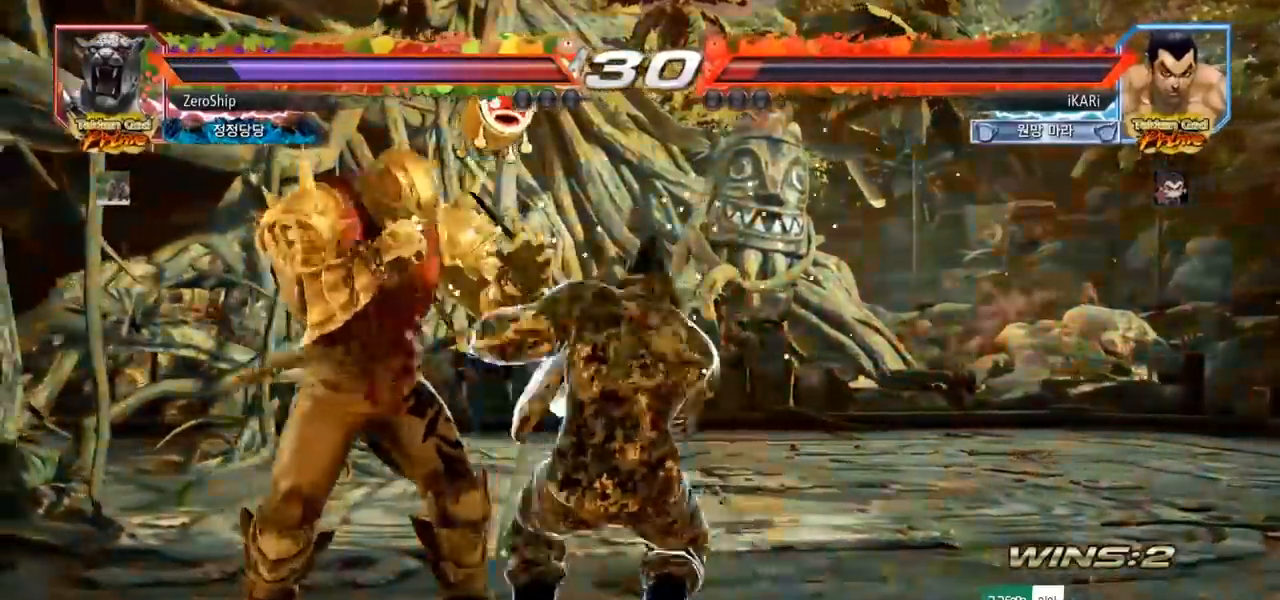
{"buttons": ["CIRCLE", "SQUARE"], "left_stick": "up", "events": [[117, "left_stick", "up"]]}
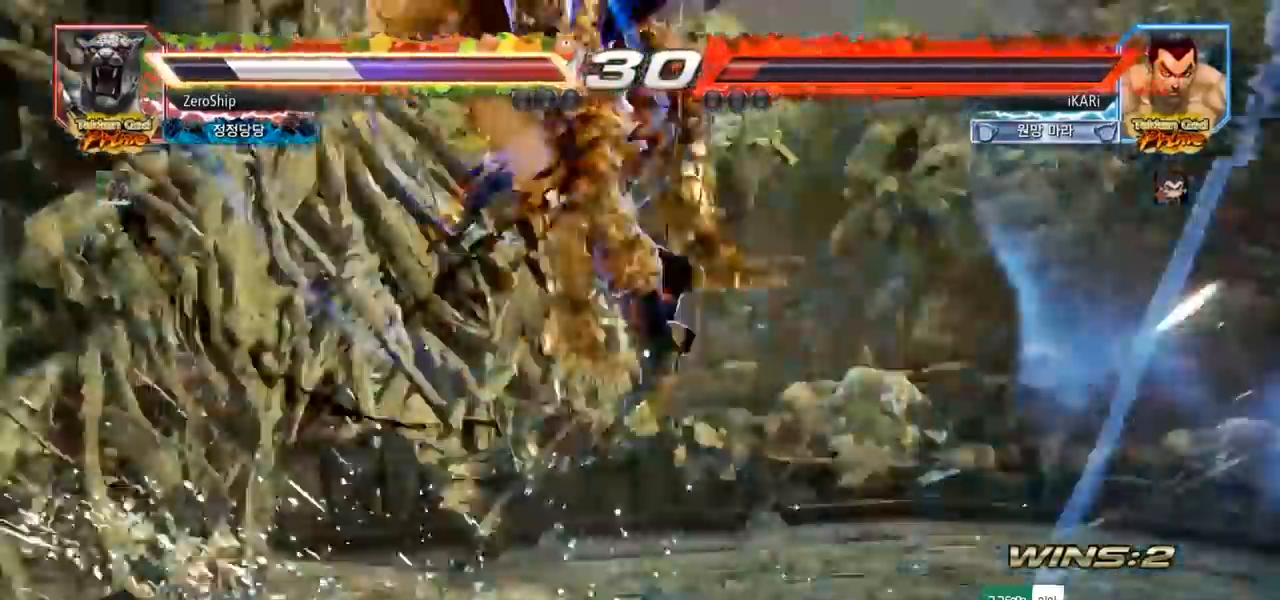
{"buttons": [], "left_stick": "center", "events": [[50, "left_stick", "center"], [67, "CIRCLE", "up"], [83, "SQUARE", "up"], [117, "left_stick", "left"], [250, "left_stick", "center"]]}
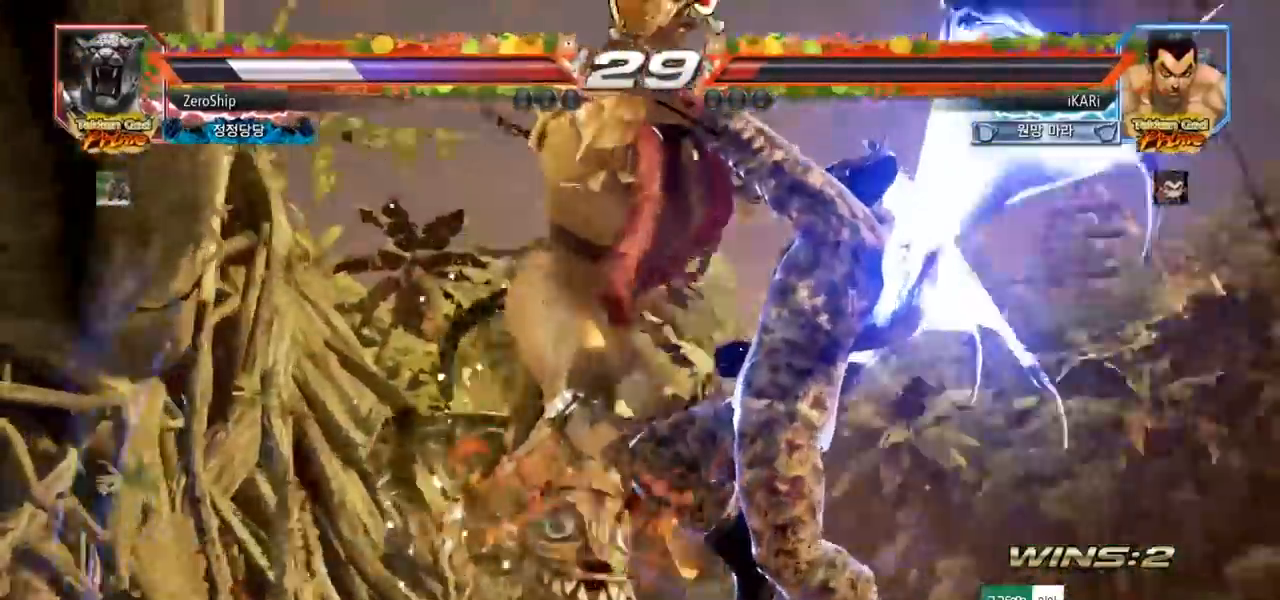
{"buttons": [], "left_stick": "center", "events": []}
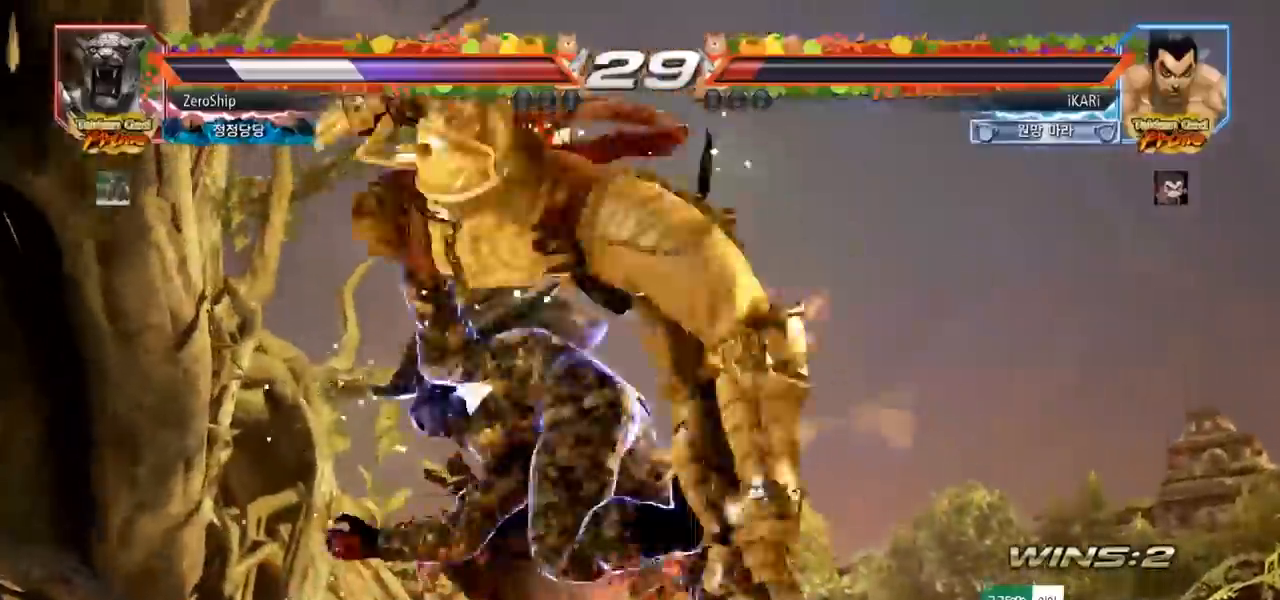
{"buttons": [], "left_stick": "center", "events": [[33, "TRIANGLE", "down"], [50, "SQUARE", "down"], [133, "TRIANGLE", "up"], [150, "SQUARE", "up"], [233, "SQUARE", "down"], [250, "TRIANGLE", "down"], [317, "TRIANGLE", "up"], [333, "SQUARE", "up"], [367, "SQUARE", "down"], [383, "TRIANGLE", "down"], [450, "SQUARE", "up"], [450, "TRIANGLE", "up"]]}
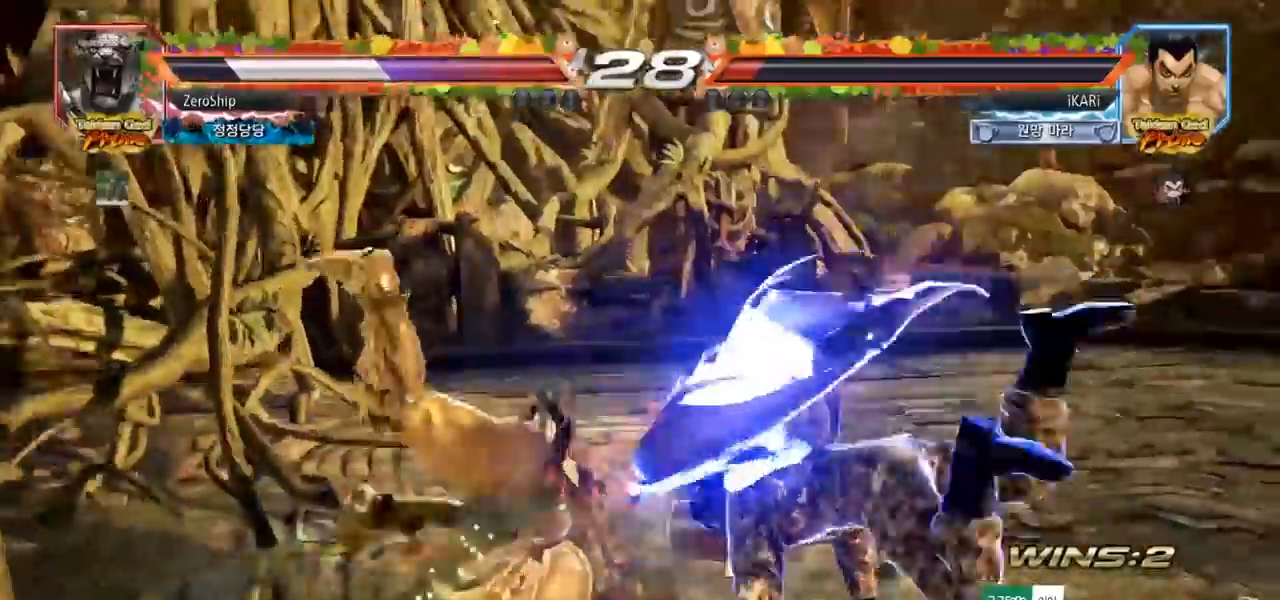
{"buttons": [], "left_stick": "left", "events": [[50, "SQUARE", "down"], [50, "TRIANGLE", "down"], [67, "left_stick", "down"], [117, "SQUARE", "up"], [133, "SQUARE", "down"], [167, "left_stick", "center"], [233, "SQUARE", "up"], [267, "TRIANGLE", "up"], [500, "left_stick", "left"]]}
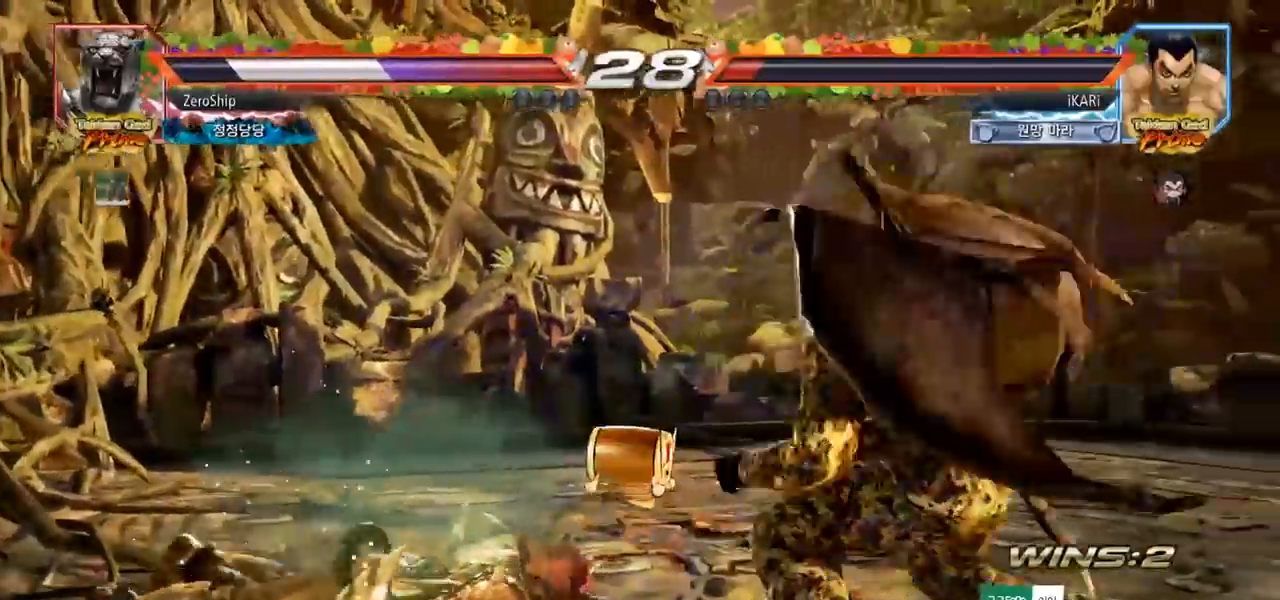
{"buttons": [], "left_stick": "center", "events": [[50, "left_stick", "center"], [167, "left_stick", "left"], [267, "left_stick", "down"], [283, "TRIANGLE", "down"], [300, "TRIANGLE", "up"], [333, "left_stick", "center"]]}
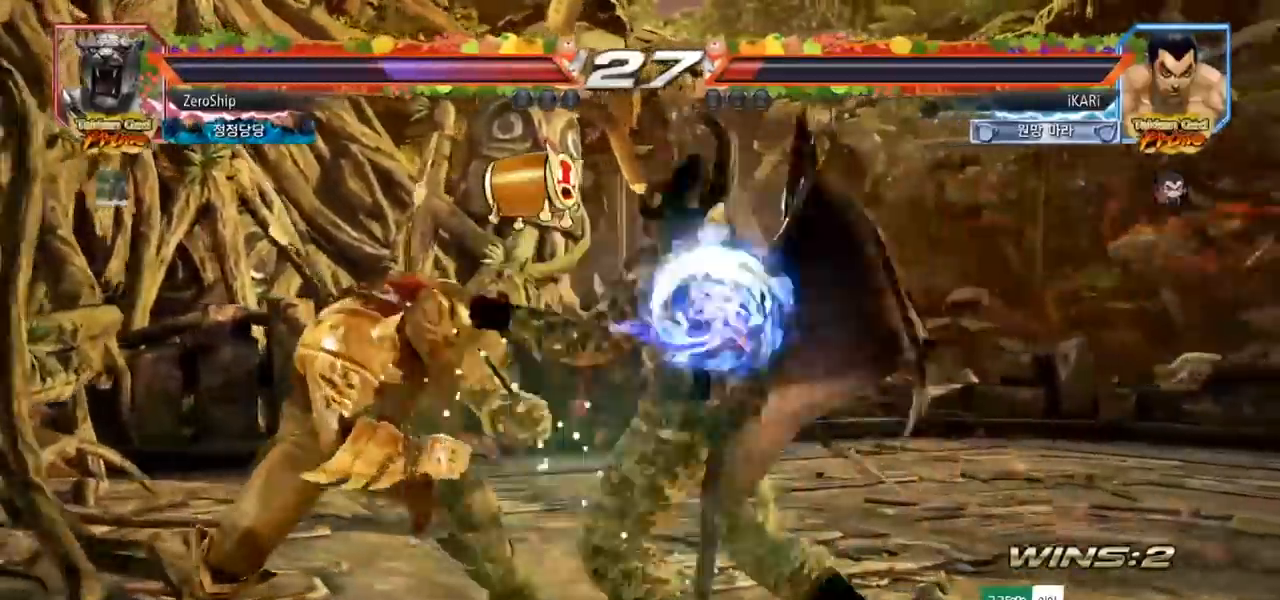
{"buttons": [], "left_stick": "right", "events": [[283, "left_stick", "right"], [350, "left_stick", "center"], [433, "left_stick", "right"]]}
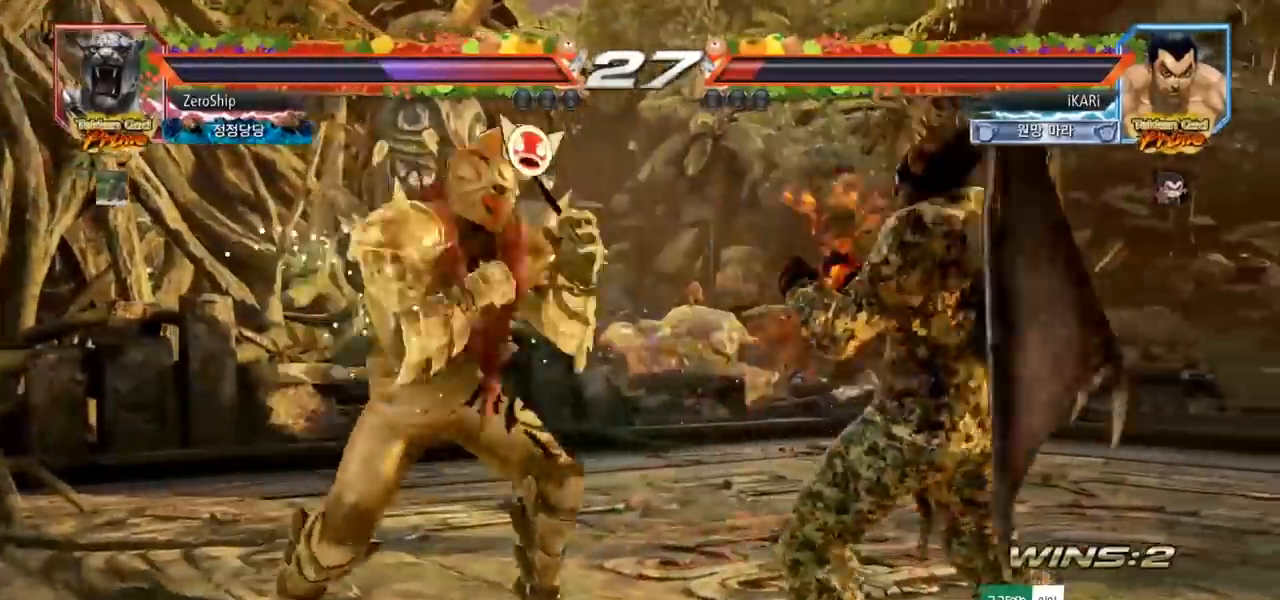
{"buttons": [], "left_stick": "center", "events": [[483, "left_stick", "center"]]}
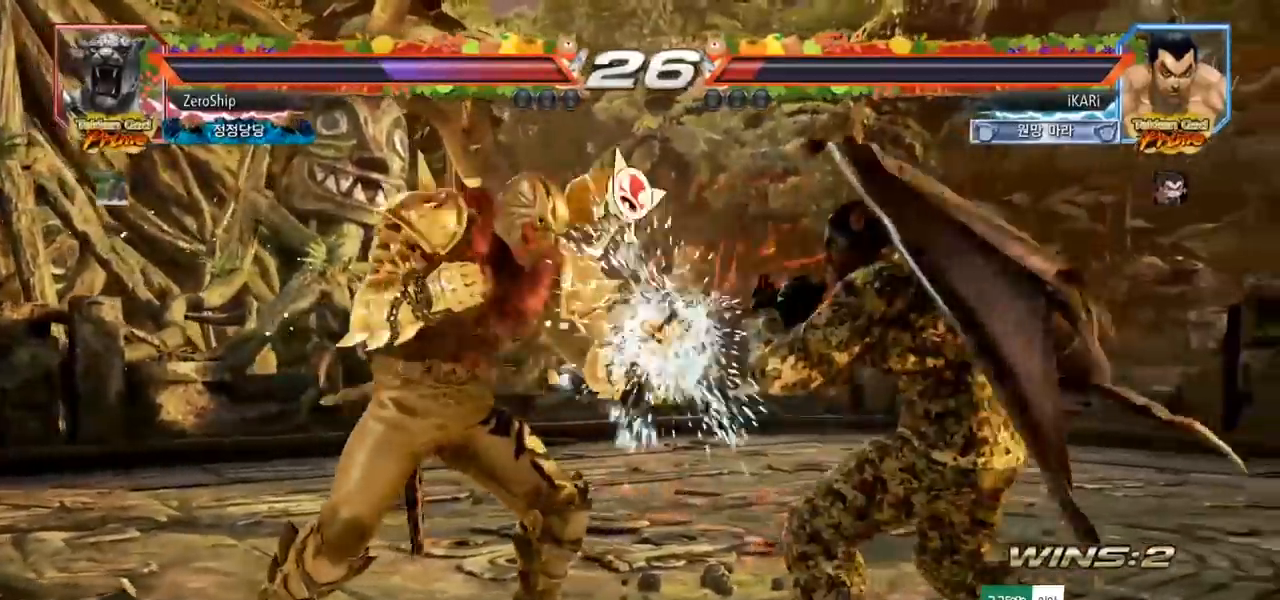
{"buttons": [], "left_stick": "right", "events": [[50, "left_stick", "up"], [100, "left_stick", "center"], [450, "left_stick", "right"]]}
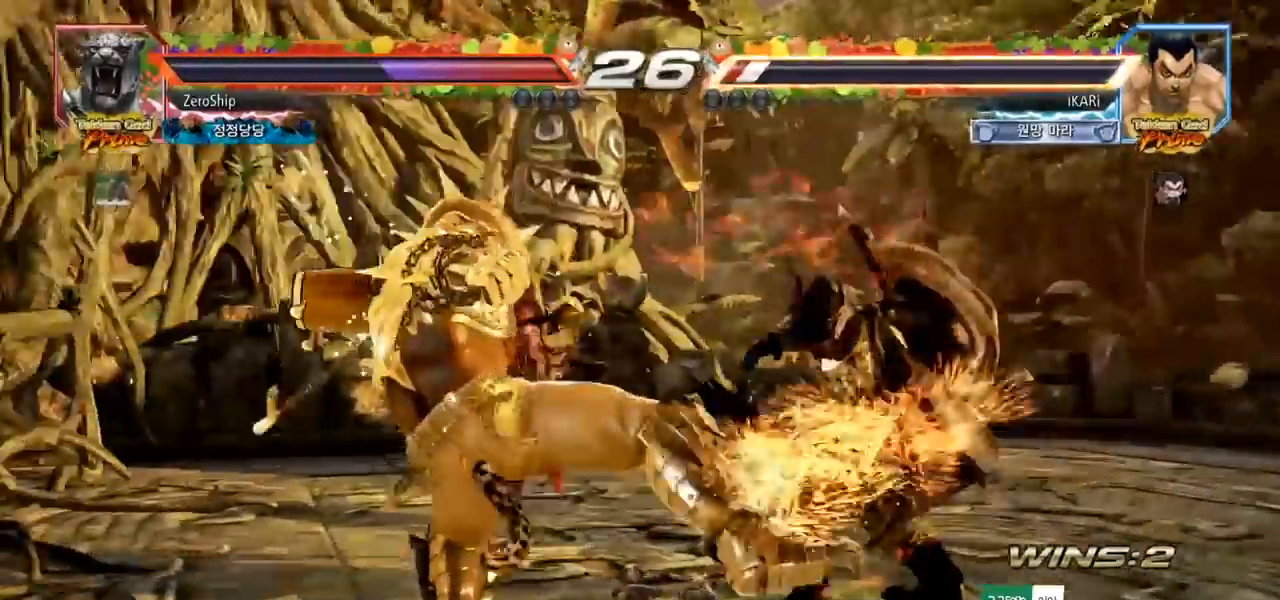
{"buttons": [], "left_stick": "center", "events": [[117, "left_stick", "center"], [283, "left_stick", "up"], [333, "left_stick", "center"]]}
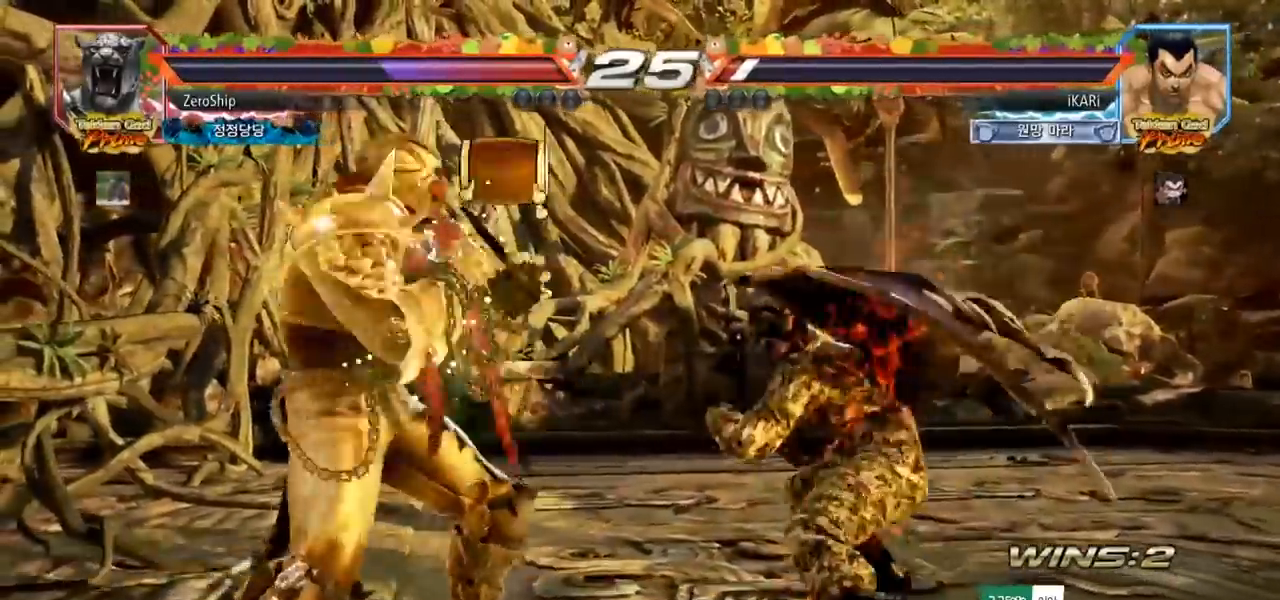
{"buttons": [], "left_stick": "center", "events": [[300, "TRIANGLE", "down"], [333, "TRIANGLE", "up"], [433, "TRIANGLE", "down"], [467, "TRIANGLE", "up"]]}
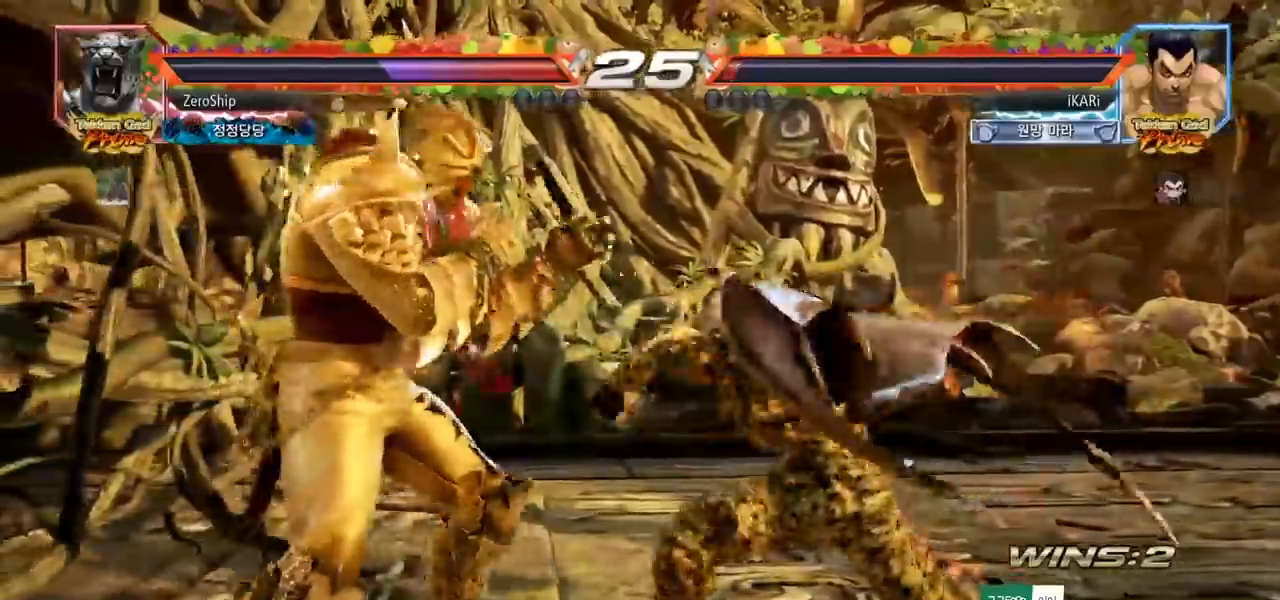
{"buttons": ["TRIANGLE"], "left_stick": "up", "events": [[17, "TRIANGLE", "down"], [50, "TRIANGLE", "up"], [117, "TRIANGLE", "down"], [150, "TRIANGLE", "up"], [200, "TRIANGLE", "down"], [400, "left_stick", "up"], [450, "SQUARE", "down"], [500, "SQUARE", "up"]]}
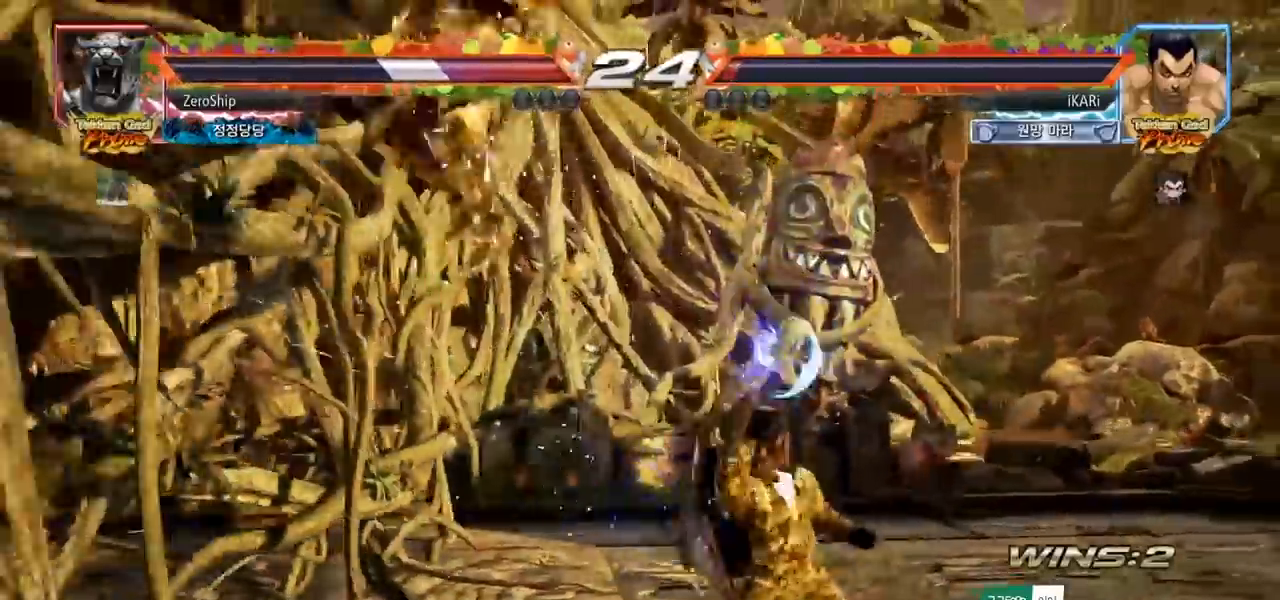
{"buttons": ["TRIANGLE"], "left_stick": "up", "events": [[50, "SQUARE", "down"], [100, "SQUARE", "up"], [150, "SQUARE", "down"], [200, "SQUARE", "up"], [267, "SQUARE", "down"], [300, "SQUARE", "up"], [367, "SQUARE", "down"], [417, "SQUARE", "up"], [467, "SQUARE", "down"], [500, "SQUARE", "up"]]}
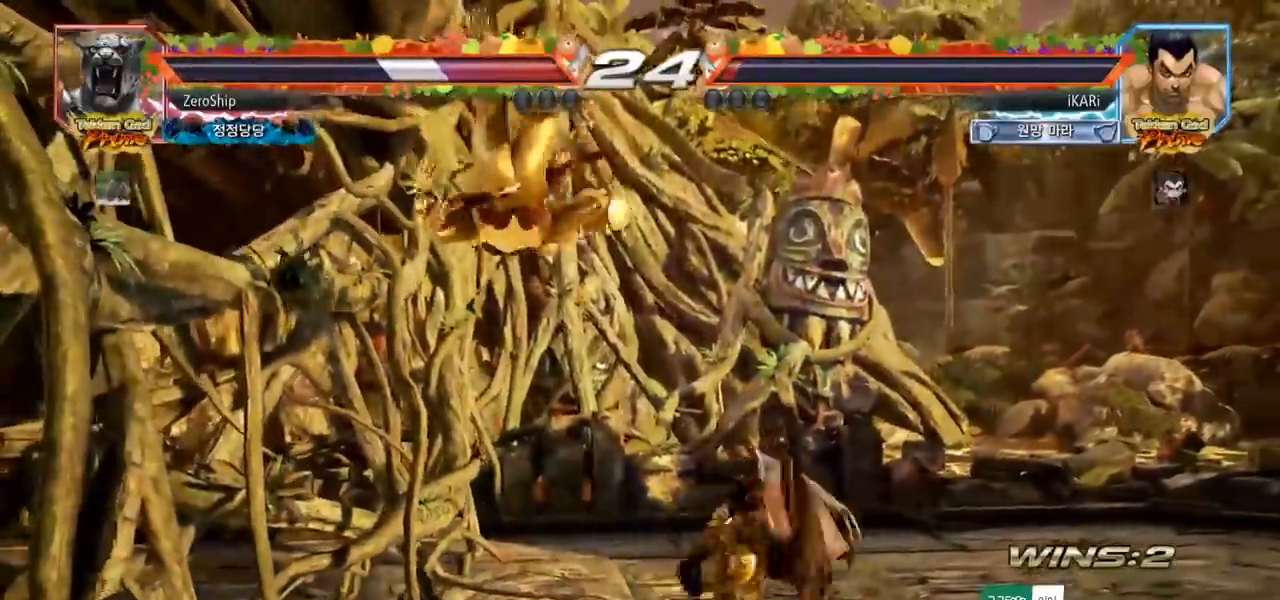
{"buttons": [], "left_stick": "center", "events": [[67, "SQUARE", "down"], [100, "left_stick", "center"], [150, "SQUARE", "up"], [167, "TRIANGLE", "up"]]}
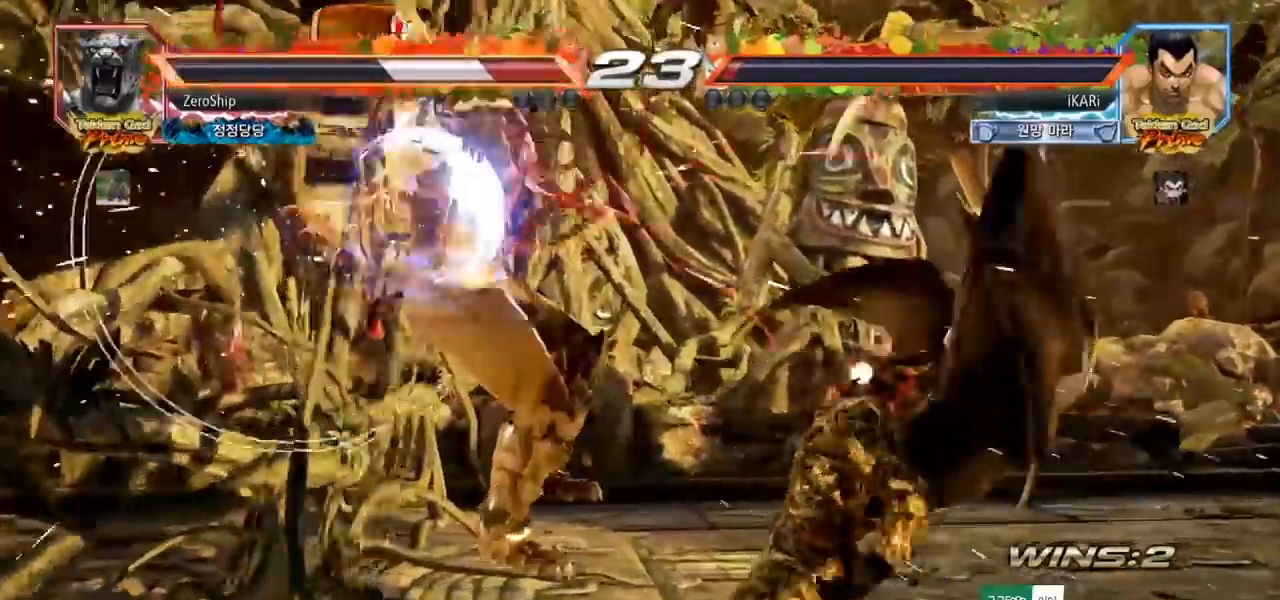
{"buttons": [], "left_stick": "center", "events": [[100, "left_stick", "left"], [183, "left_stick", "down"], [200, "CROSS", "down"], [233, "CROSS", "up"], [267, "TRIANGLE", "down"], [267, "left_stick", "center"], [317, "TRIANGLE", "up"]]}
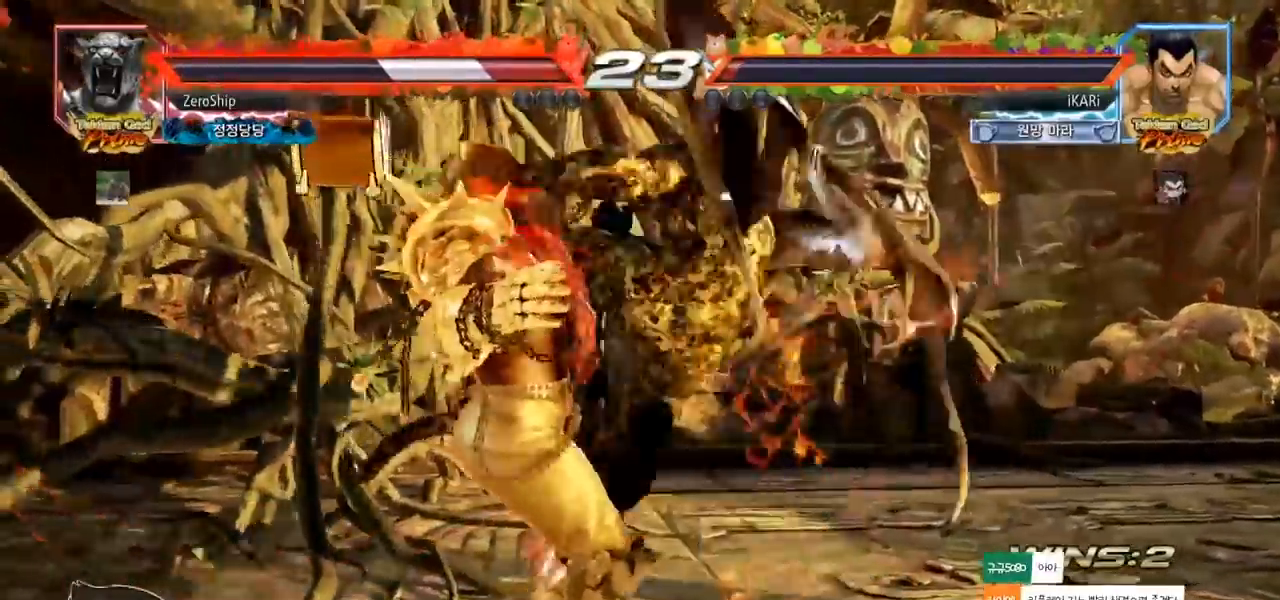
{"buttons": [], "left_stick": "center", "events": []}
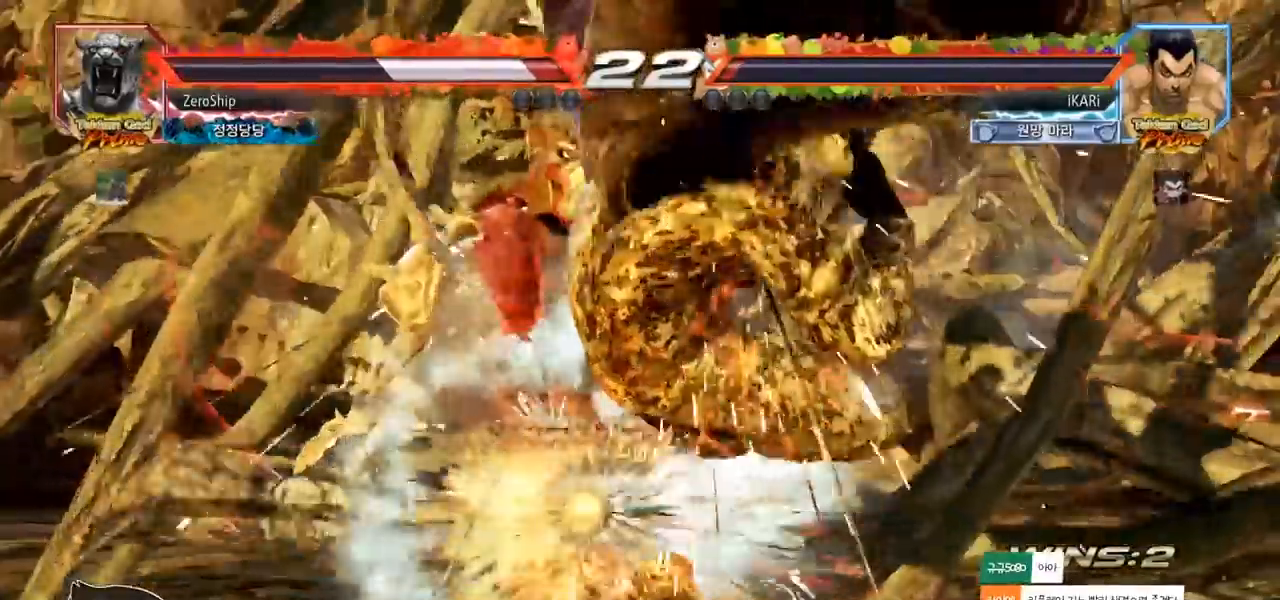
{"buttons": ["TRIANGLE"], "left_stick": "right", "events": [[433, "left_stick", "right"], [483, "TRIANGLE", "down"]]}
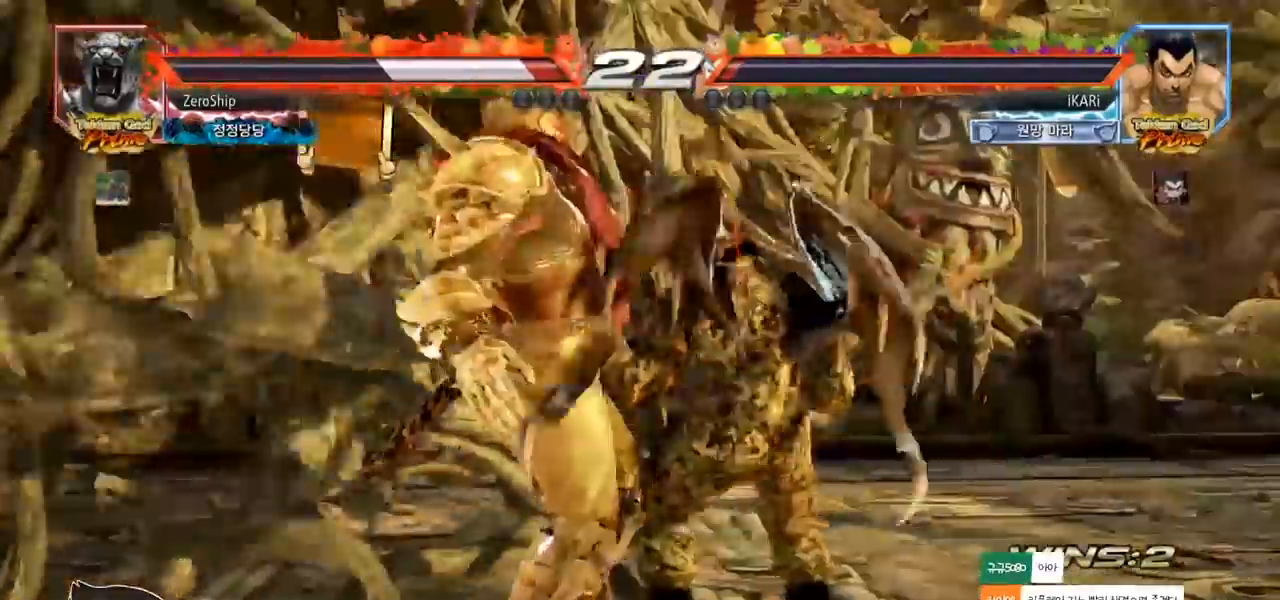
{"buttons": ["TRIANGLE"], "left_stick": "right", "events": [[17, "TRIANGLE", "up"], [50, "TRIANGLE", "down"], [117, "TRIANGLE", "up"], [150, "TRIANGLE", "down"], [167, "TRIANGLE", "up"], [183, "SQUARE", "down"], [217, "SQUARE", "up"], [267, "SQUARE", "down"], [300, "SQUARE", "up"], [350, "SQUARE", "down"], [417, "SQUARE", "up"], [450, "SQUARE", "down"], [467, "TRIANGLE", "down"], [500, "SQUARE", "up"]]}
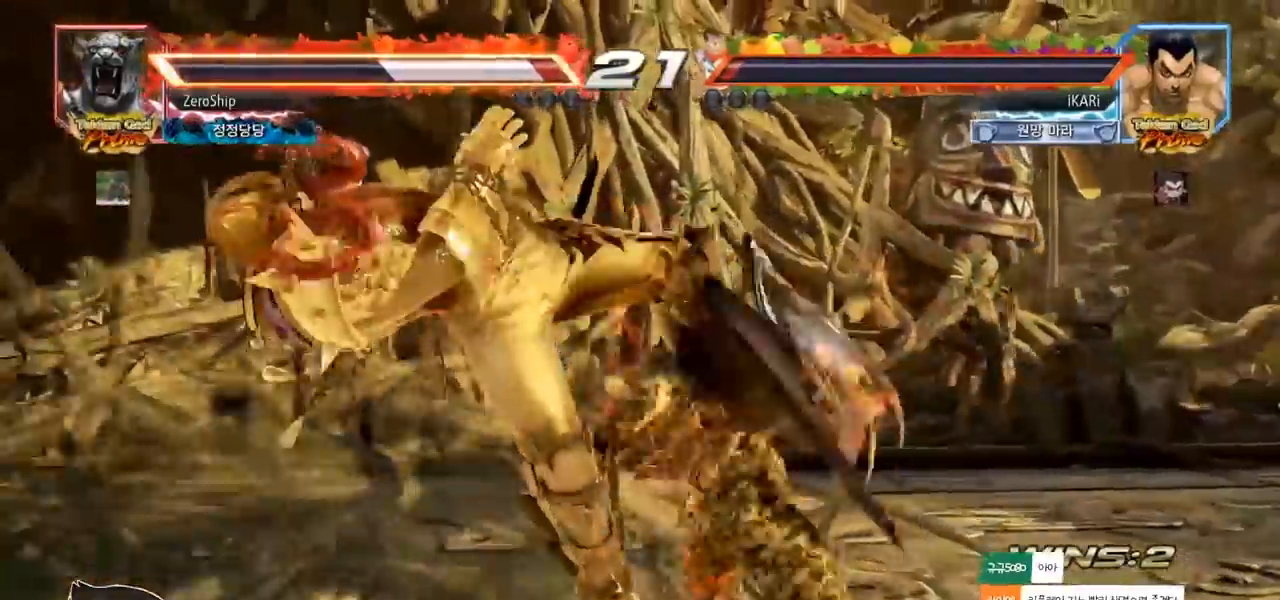
{"buttons": [], "left_stick": "center", "events": [[17, "TRIANGLE", "up"], [50, "TRIANGLE", "down"], [83, "TRIANGLE", "up"], [150, "TRIANGLE", "down"], [200, "TRIANGLE", "up"], [250, "TRIANGLE", "down"], [267, "left_stick", "center"], [317, "TRIANGLE", "up"]]}
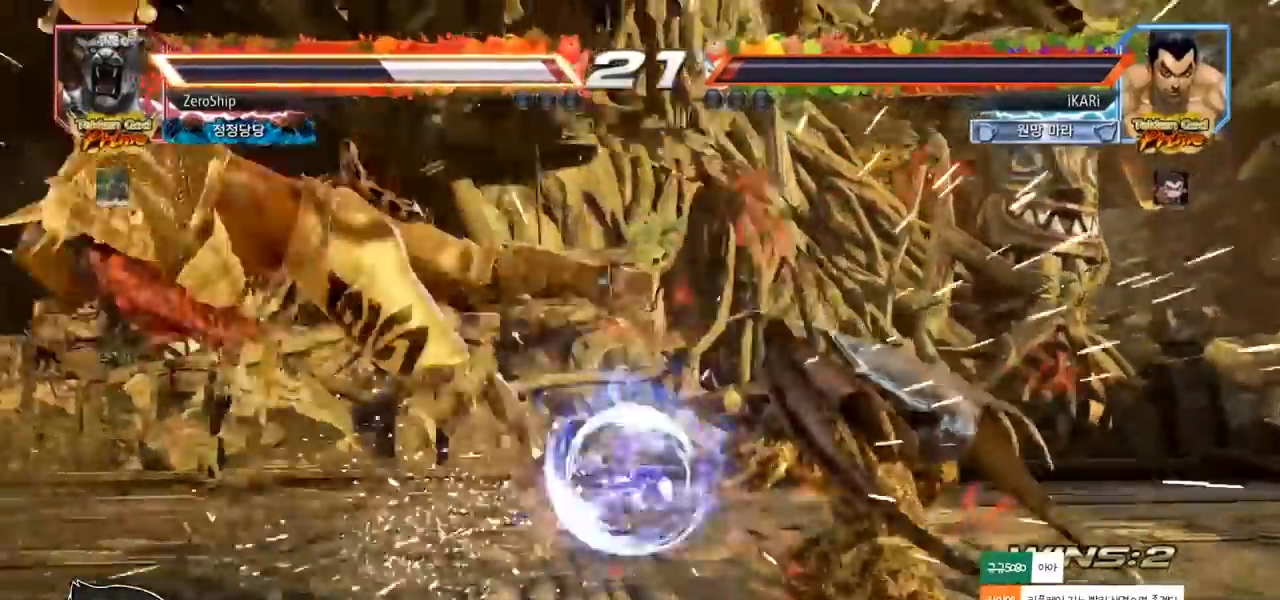
{"buttons": [], "left_stick": "center", "events": [[133, "left_stick", "left"], [183, "left_stick", "center"], [250, "left_stick", "left"], [300, "left_stick", "center"], [367, "left_stick", "left"], [483, "left_stick", "center"]]}
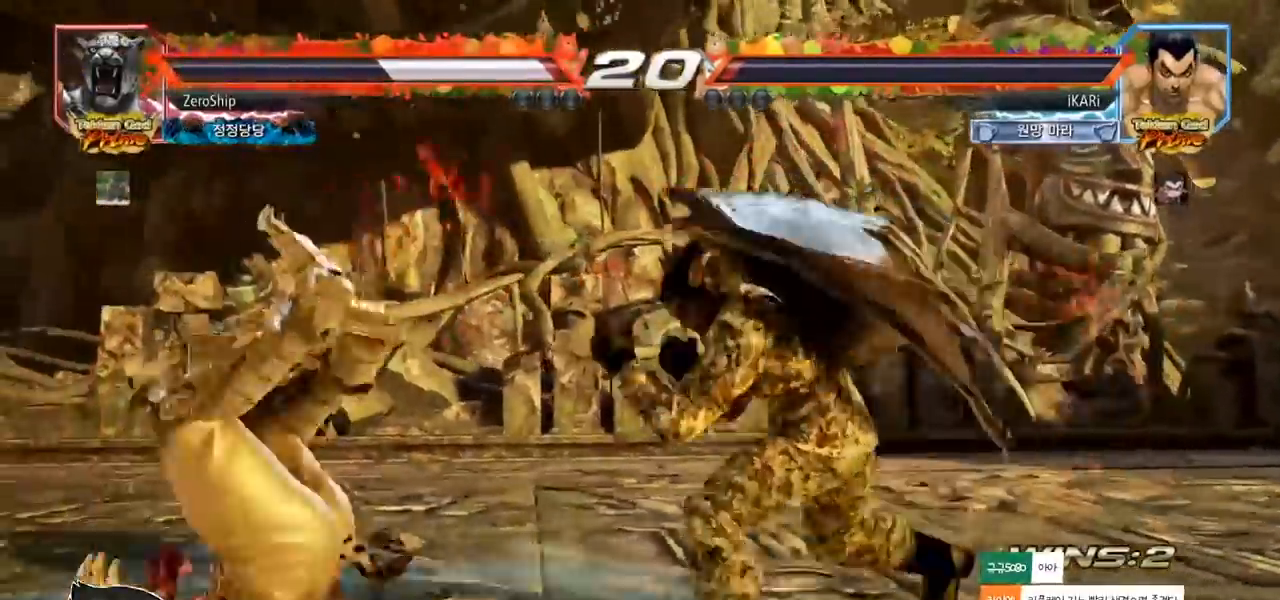
{"buttons": ["TRIANGLE"], "left_stick": "right", "events": [[33, "left_stick", "right"], [67, "TRIANGLE", "down"], [133, "TRIANGLE", "up"], [200, "SQUARE", "down"], [217, "SQUARE", "up"], [283, "SQUARE", "down"], [317, "SQUARE", "up"], [383, "SQUARE", "down"], [433, "SQUARE", "up"], [483, "TRIANGLE", "down"]]}
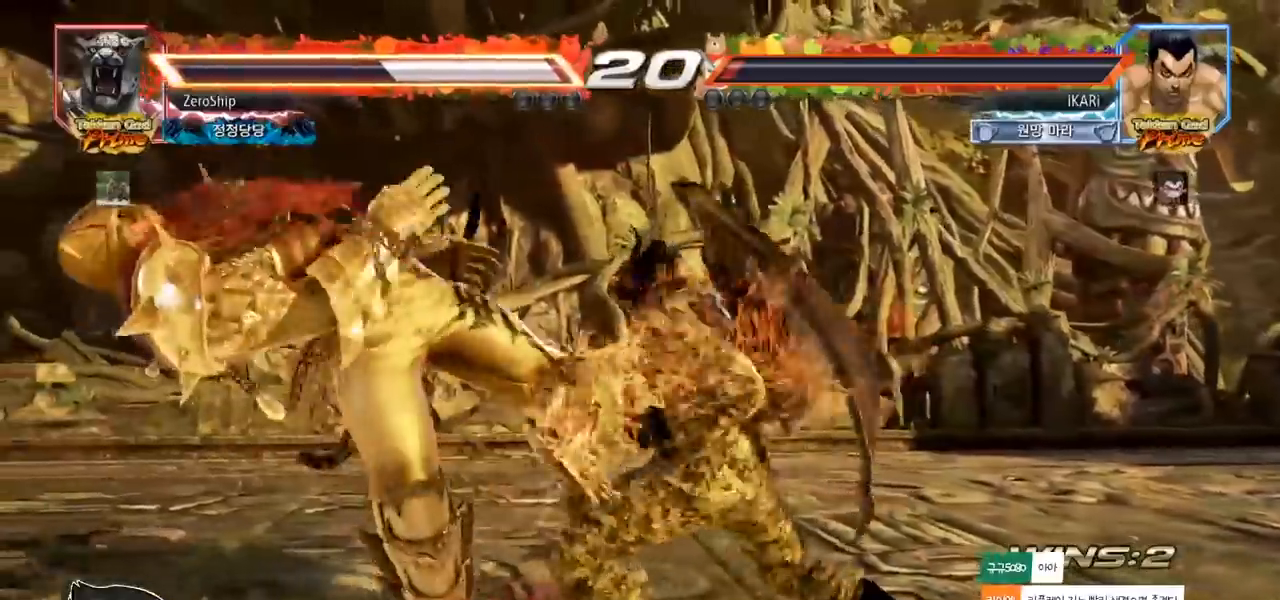
{"buttons": [], "left_stick": "center", "events": [[33, "TRIANGLE", "up"], [83, "TRIANGLE", "down"], [133, "TRIANGLE", "up"], [167, "TRIANGLE", "down"], [217, "TRIANGLE", "up"], [267, "TRIANGLE", "down"], [333, "TRIANGLE", "up"], [333, "left_stick", "center"]]}